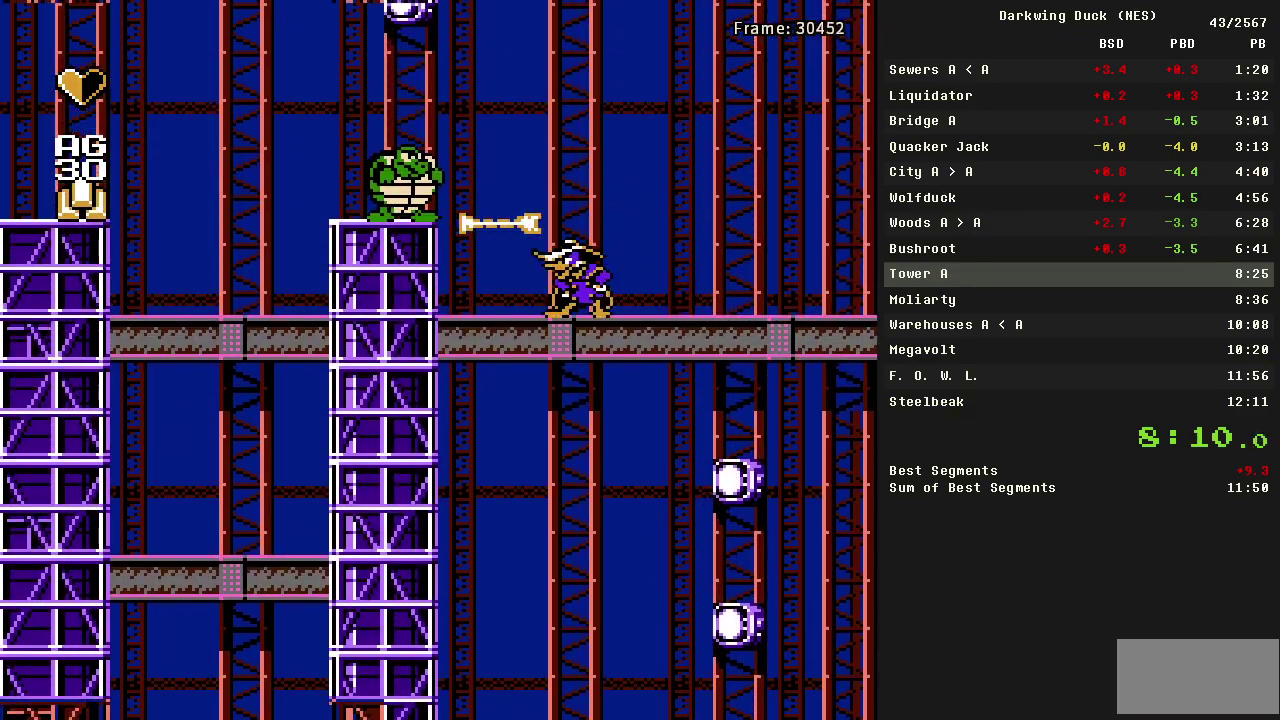
Gameplay with a controller (Nintendo layout); each line is a JSON object with the inputs held at the frame after it. "events" lists button and stick changes between this image and that frame as [ms after this image, input, new state], when the widget could be followed in between. Not read: L3 R3 SELECT.
{"buttons": [], "events": [[50, "A", "down"], [100, "DPAD_LEFT", "down"], [283, "A", "up"], [333, "DPAD_LEFT", "up"]]}
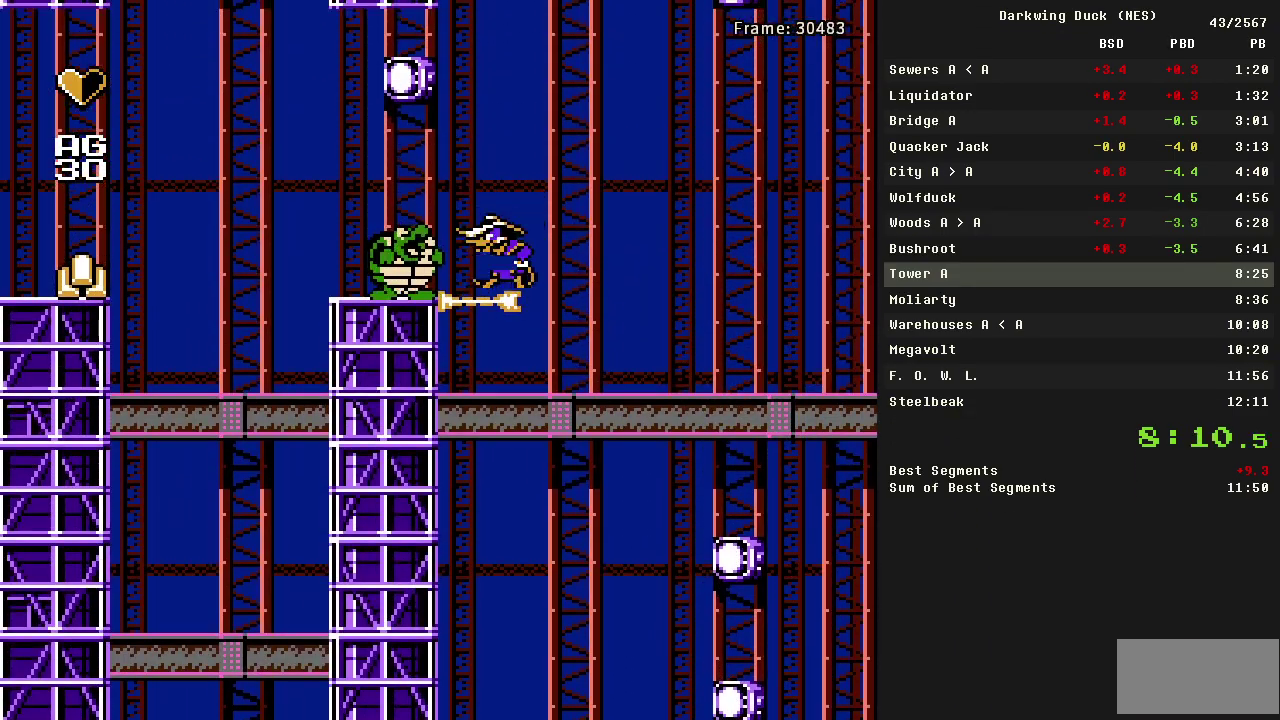
{"buttons": ["A", "DPAD_LEFT"], "events": [[17, "A", "down"], [67, "DPAD_LEFT", "down"]]}
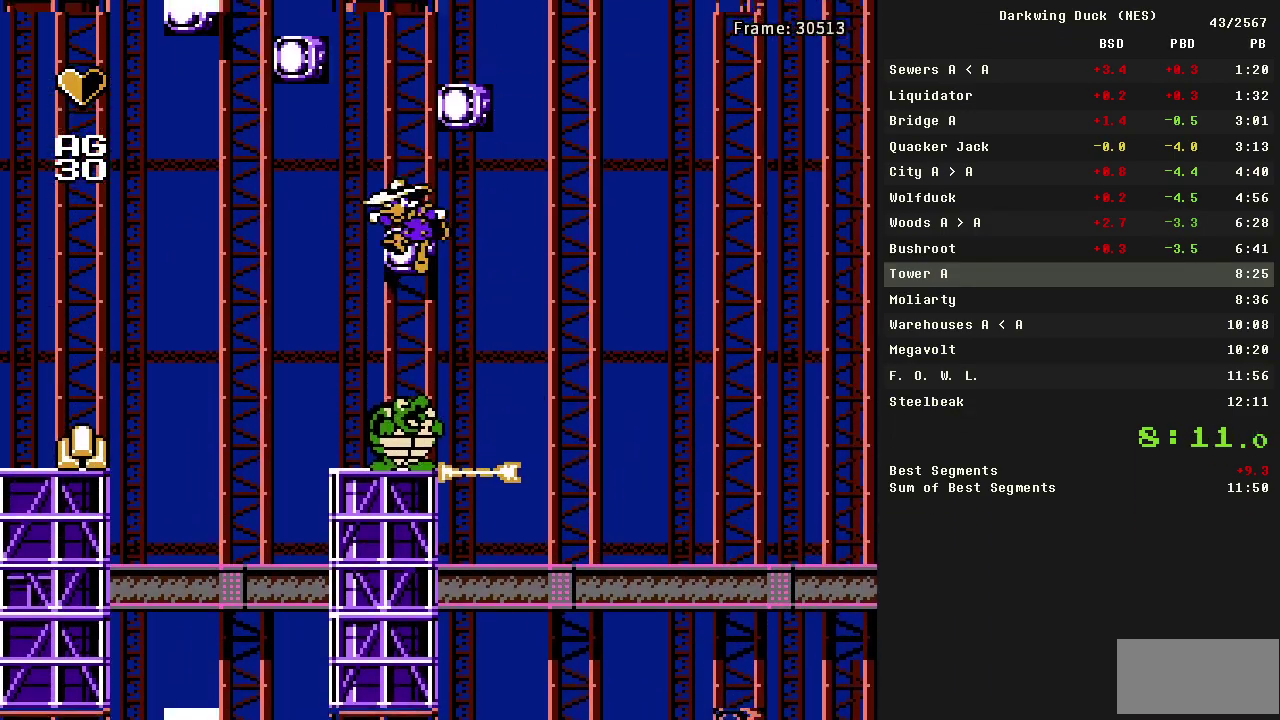
{"buttons": ["A", "DPAD_LEFT"], "events": [[267, "A", "up"], [350, "A", "down"]]}
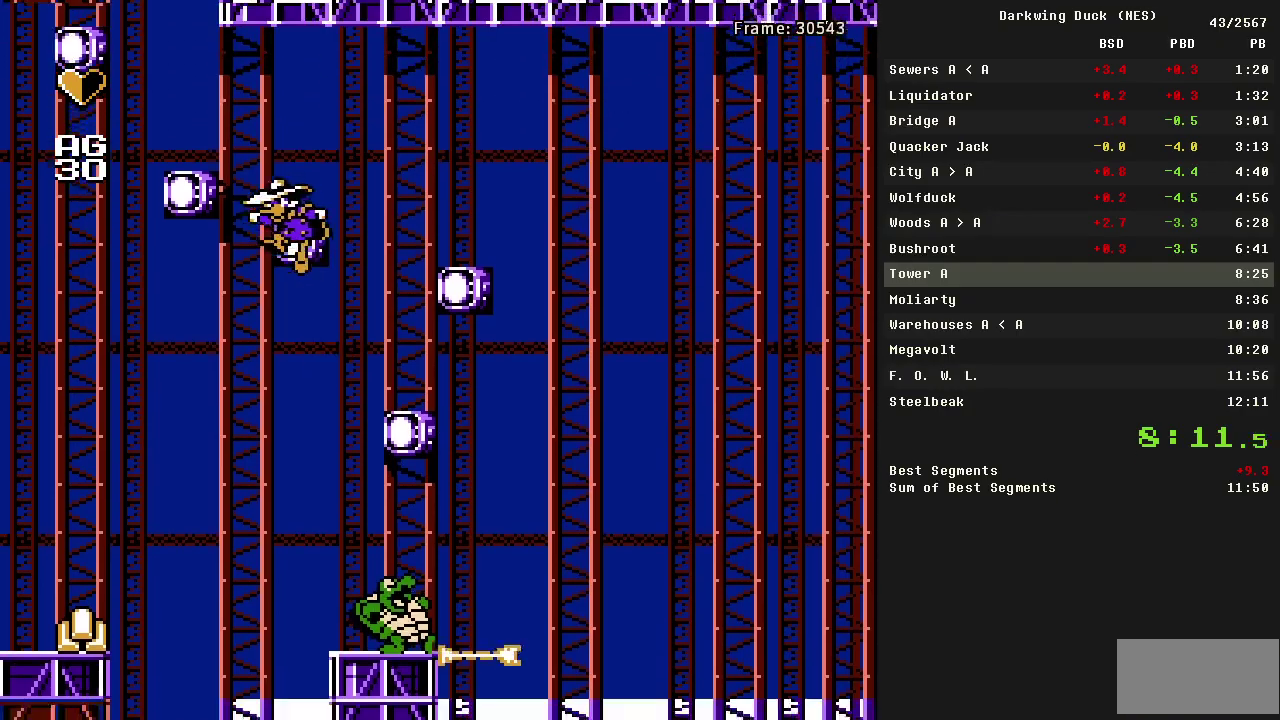
{"buttons": [], "events": [[83, "A", "up"], [317, "DPAD_LEFT", "up"]]}
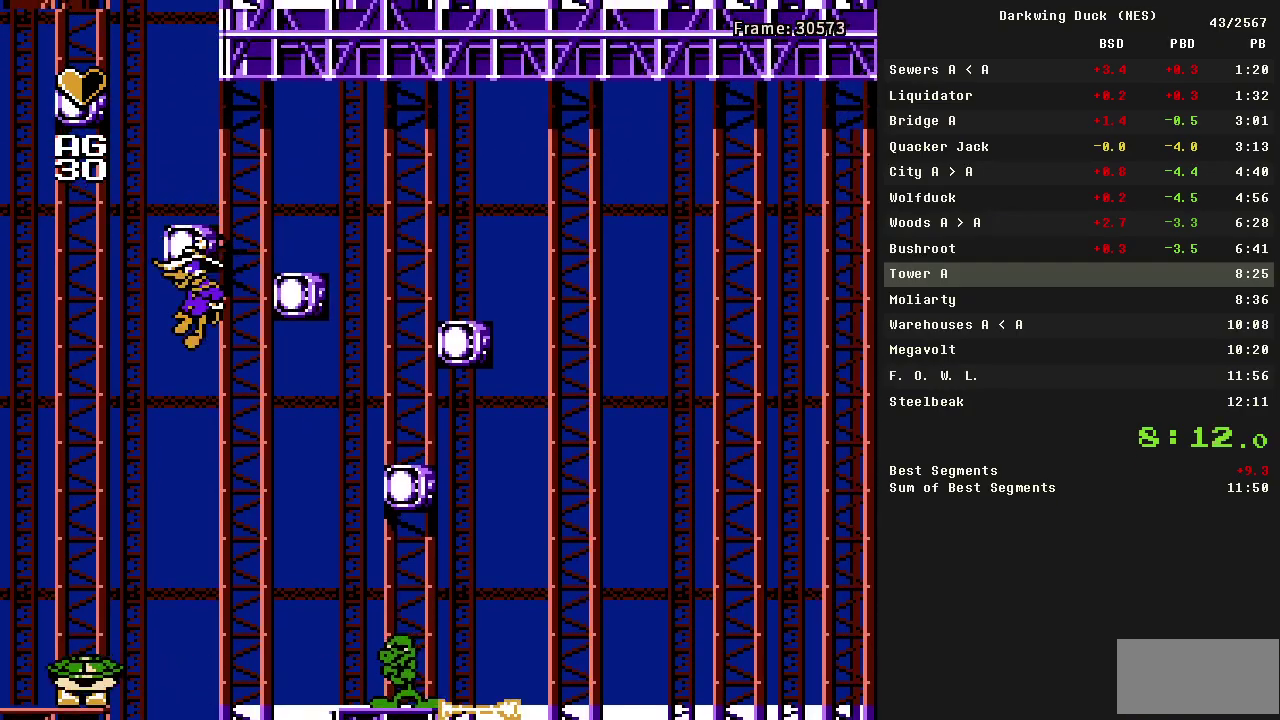
{"buttons": ["A"], "events": [[17, "A", "down"], [17, "DPAD_LEFT", "down"], [300, "A", "up"], [383, "DPAD_LEFT", "up"], [433, "A", "down"]]}
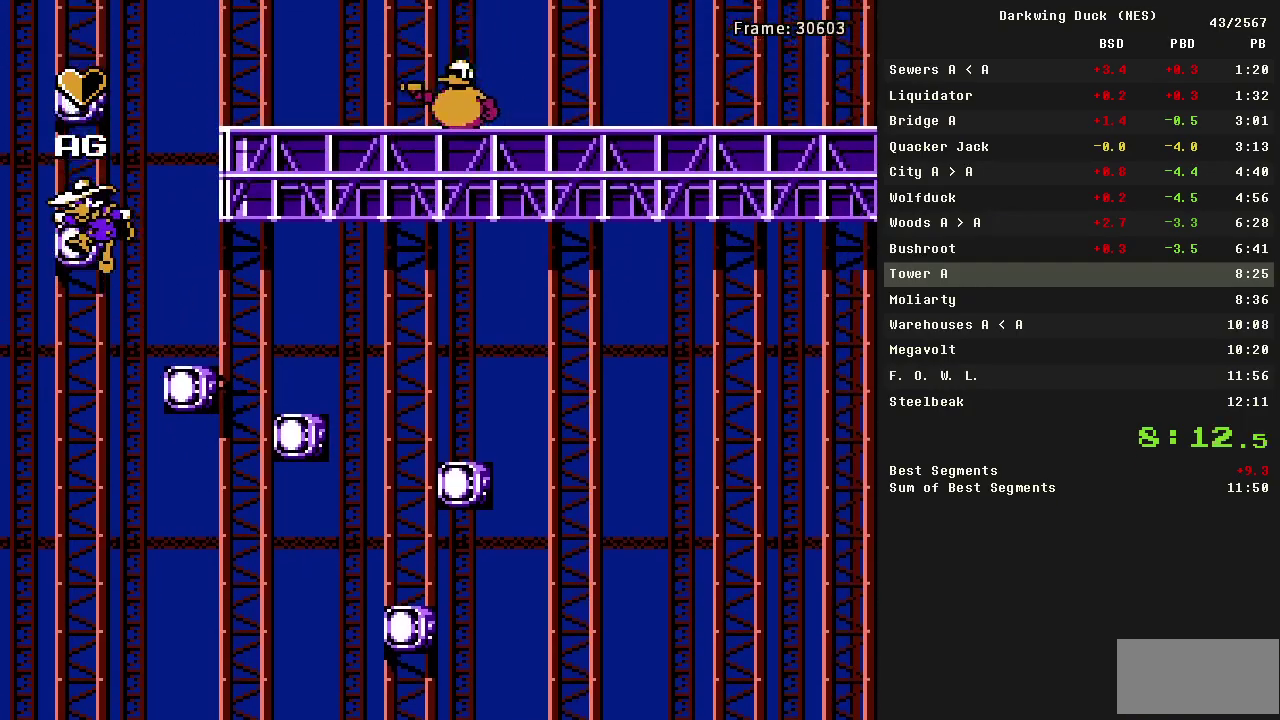
{"buttons": ["A", "B", "DPAD_RIGHT"], "events": [[167, "A", "up"], [350, "DPAD_RIGHT", "down"], [400, "A", "down"], [450, "B", "down"]]}
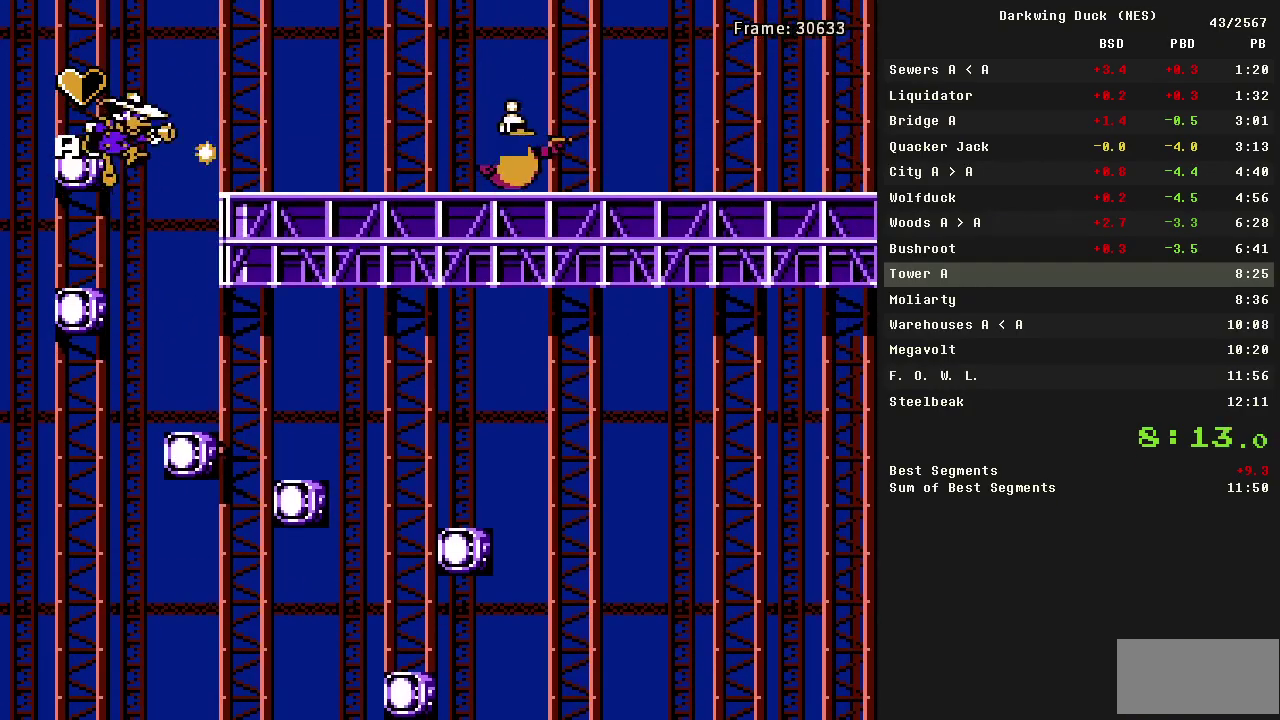
{"buttons": ["DPAD_RIGHT"], "events": [[50, "A", "up"], [83, "B", "up"]]}
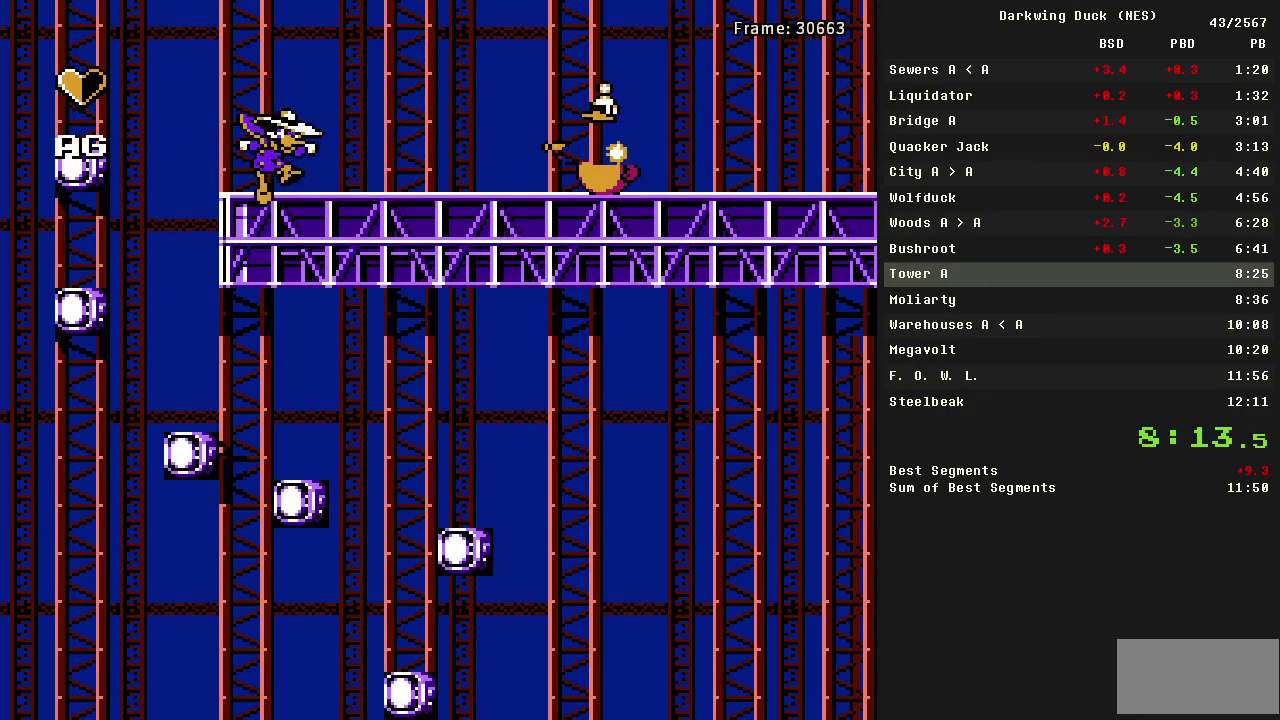
{"buttons": ["B", "DPAD_RIGHT"], "events": [[50, "A", "down"], [50, "B", "down"], [100, "A", "up"], [150, "B", "up"], [433, "A", "down"], [483, "A", "up"], [483, "B", "down"]]}
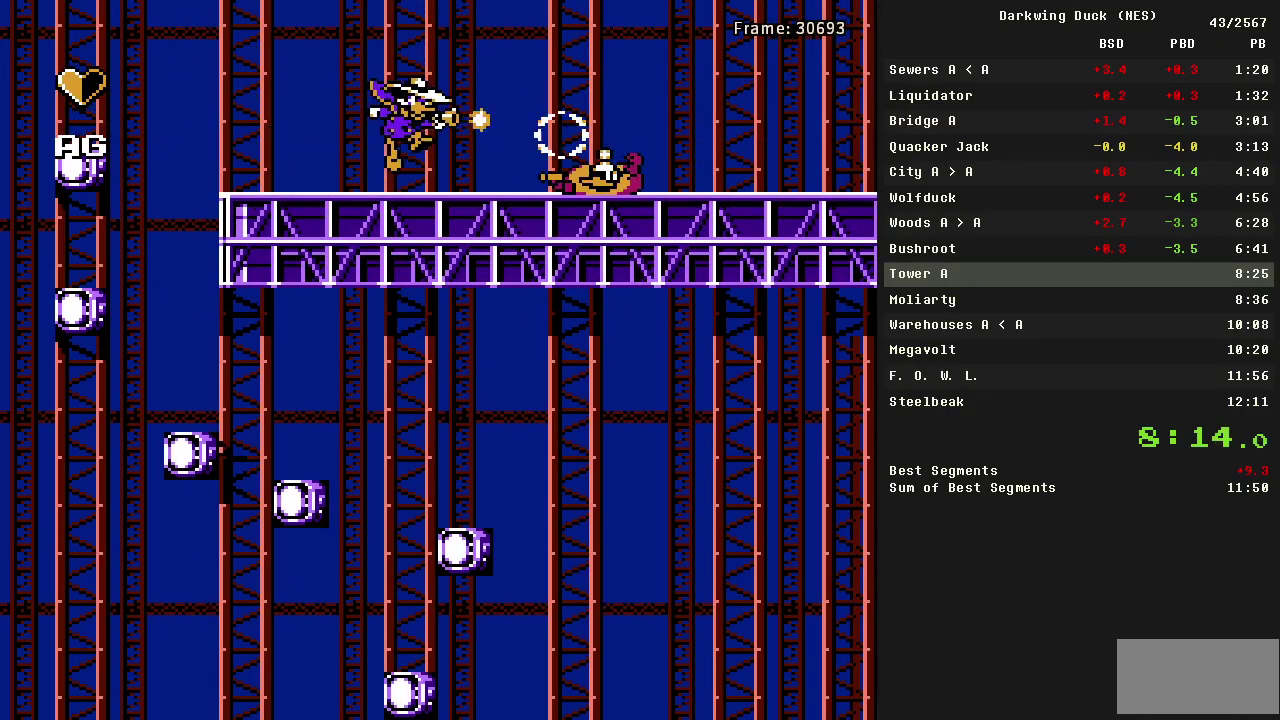
{"buttons": ["DPAD_RIGHT"], "events": [[17, "B", "up"]]}
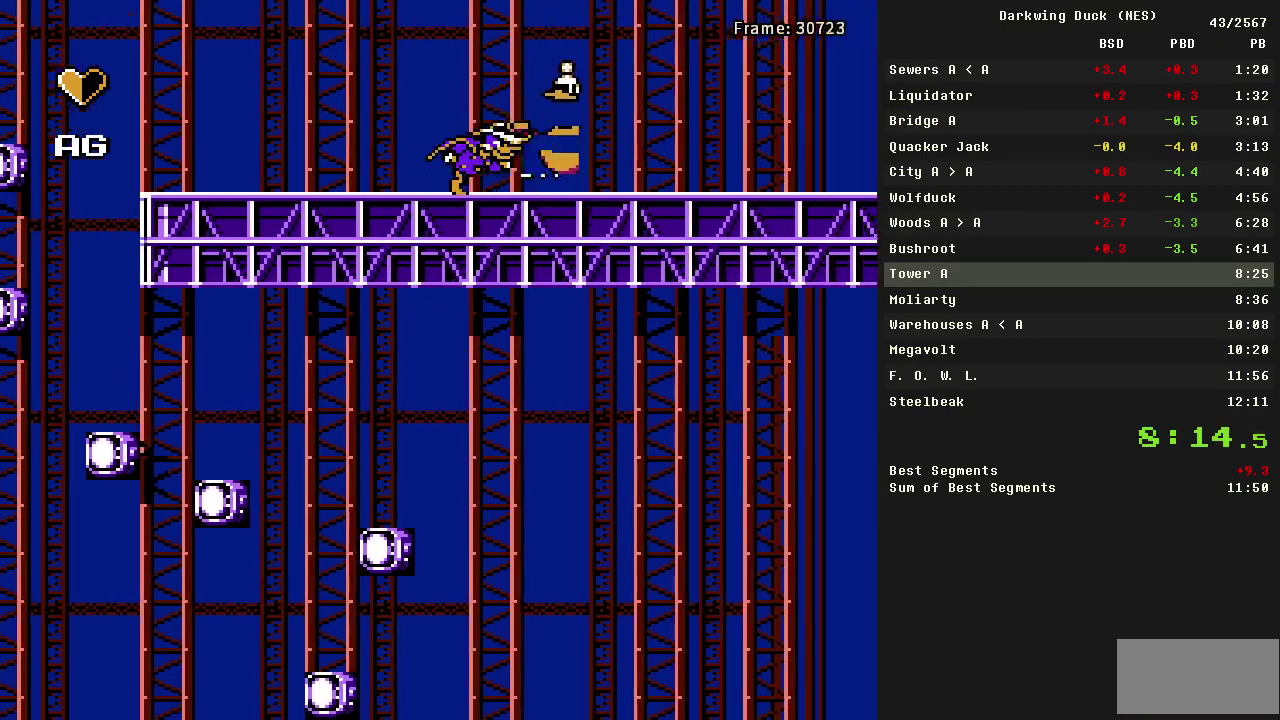
{"buttons": ["DPAD_RIGHT"], "events": []}
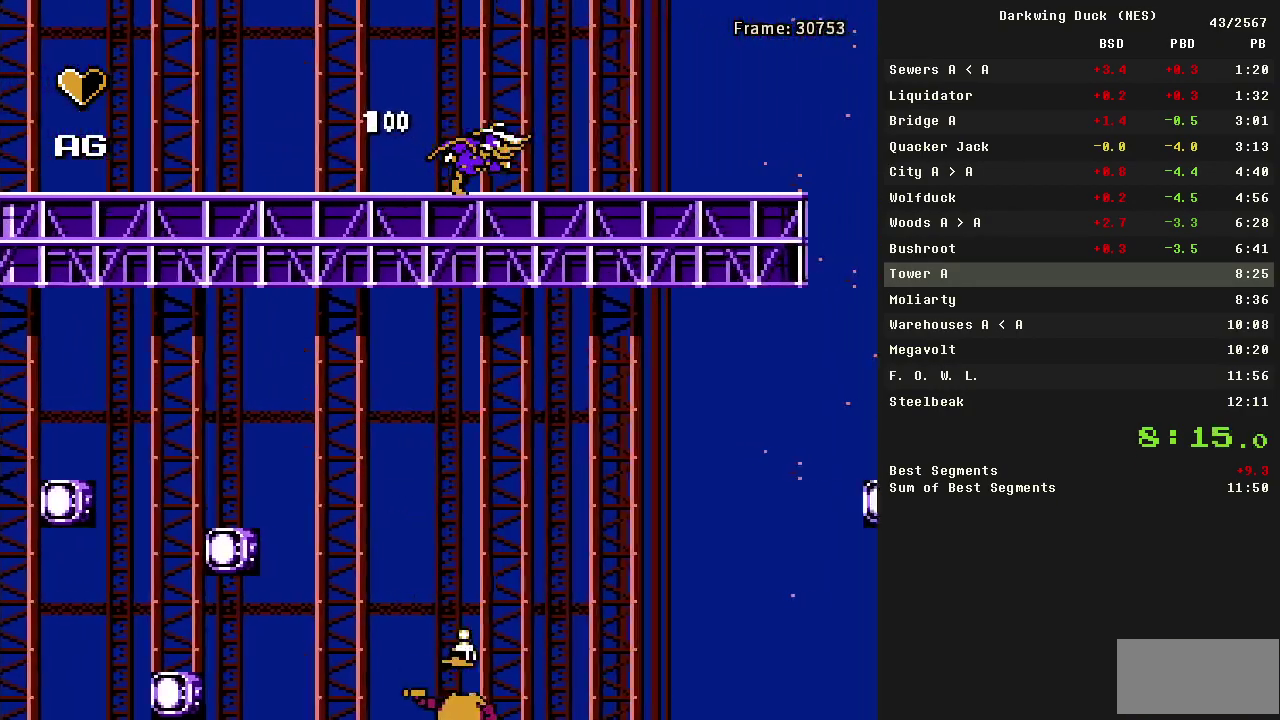
{"buttons": ["DPAD_RIGHT"], "events": []}
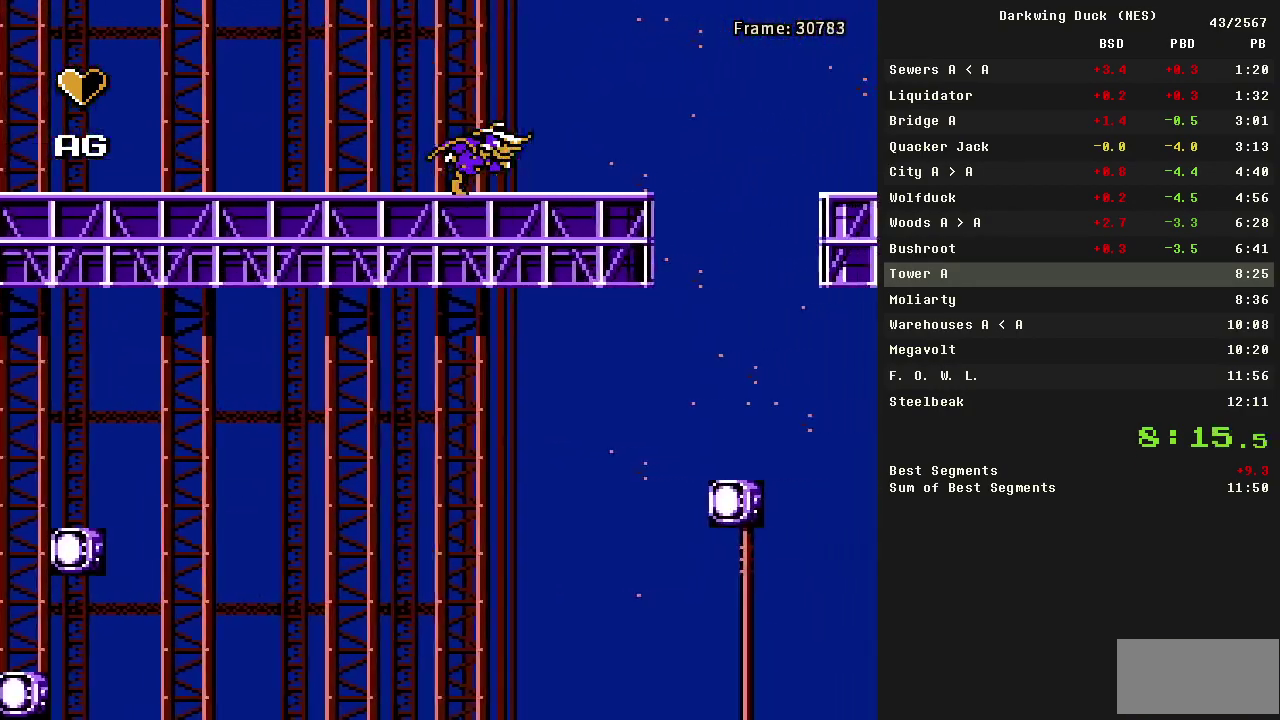
{"buttons": ["A", "DPAD_RIGHT"], "events": [[117, "A", "down"]]}
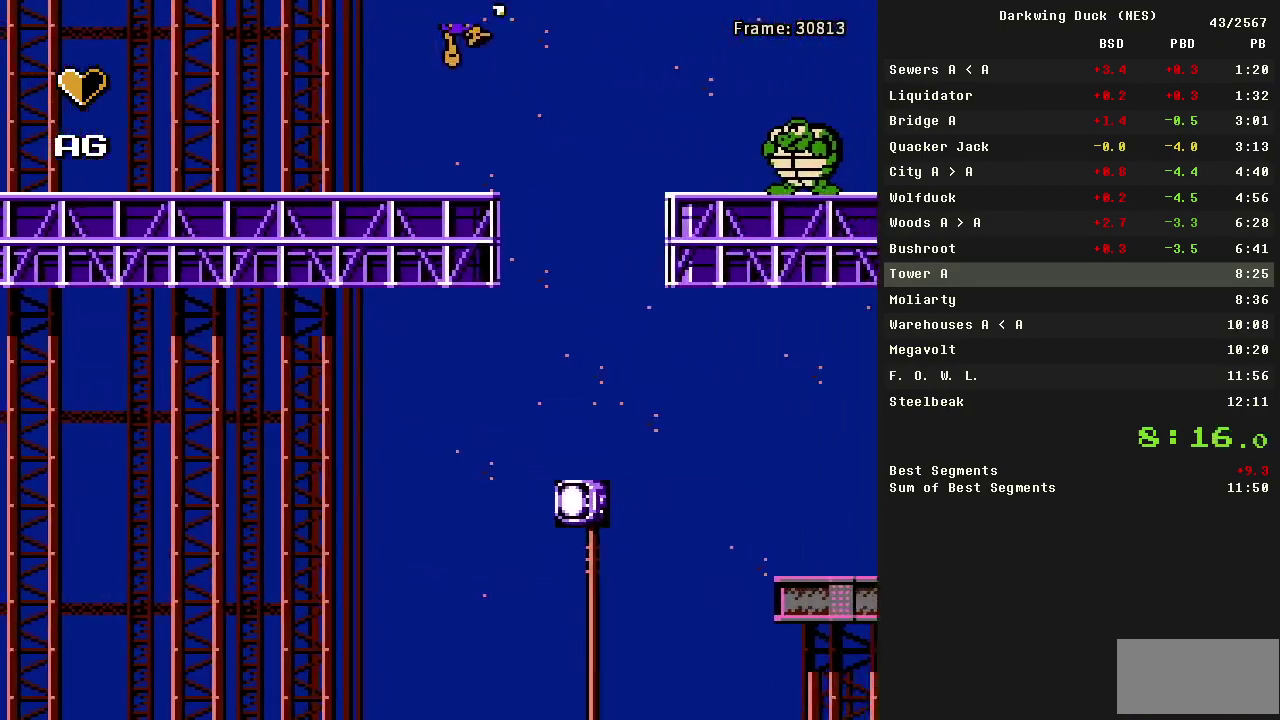
{"buttons": [], "events": [[267, "A", "up"], [367, "DPAD_RIGHT", "up"]]}
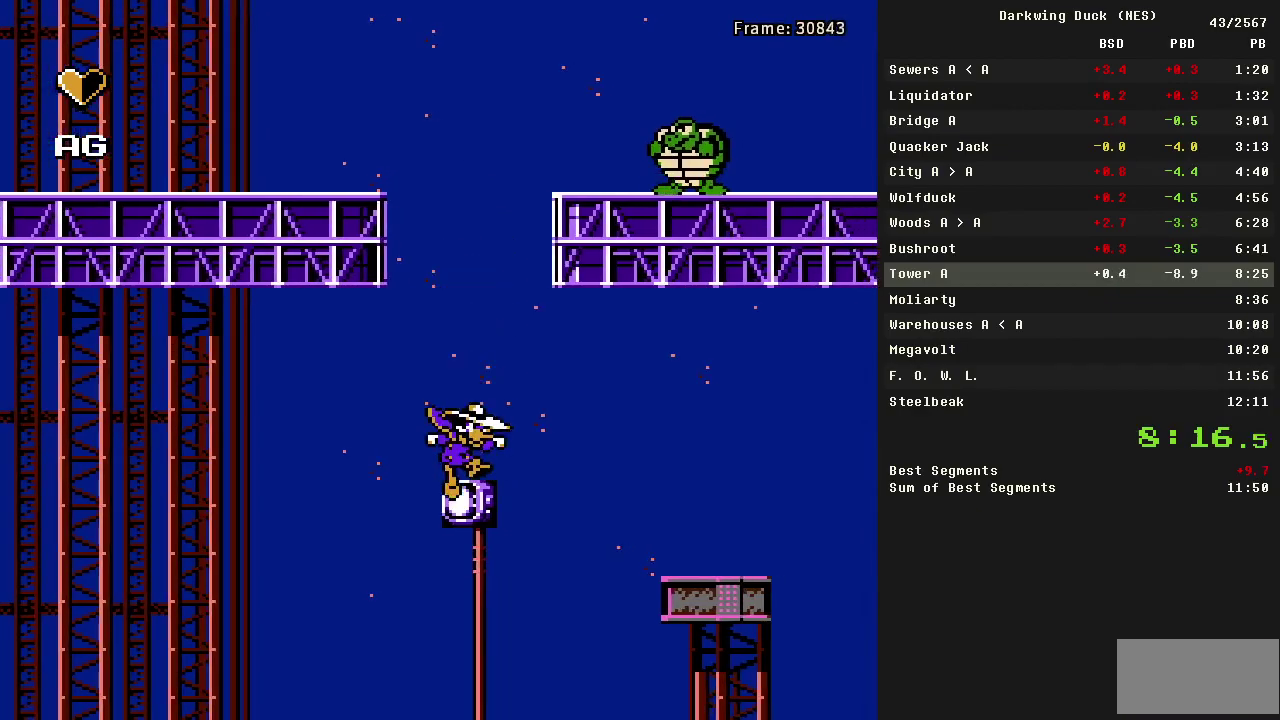
{"buttons": ["A", "DPAD_RIGHT"], "events": [[100, "A", "down"], [100, "DPAD_RIGHT", "down"]]}
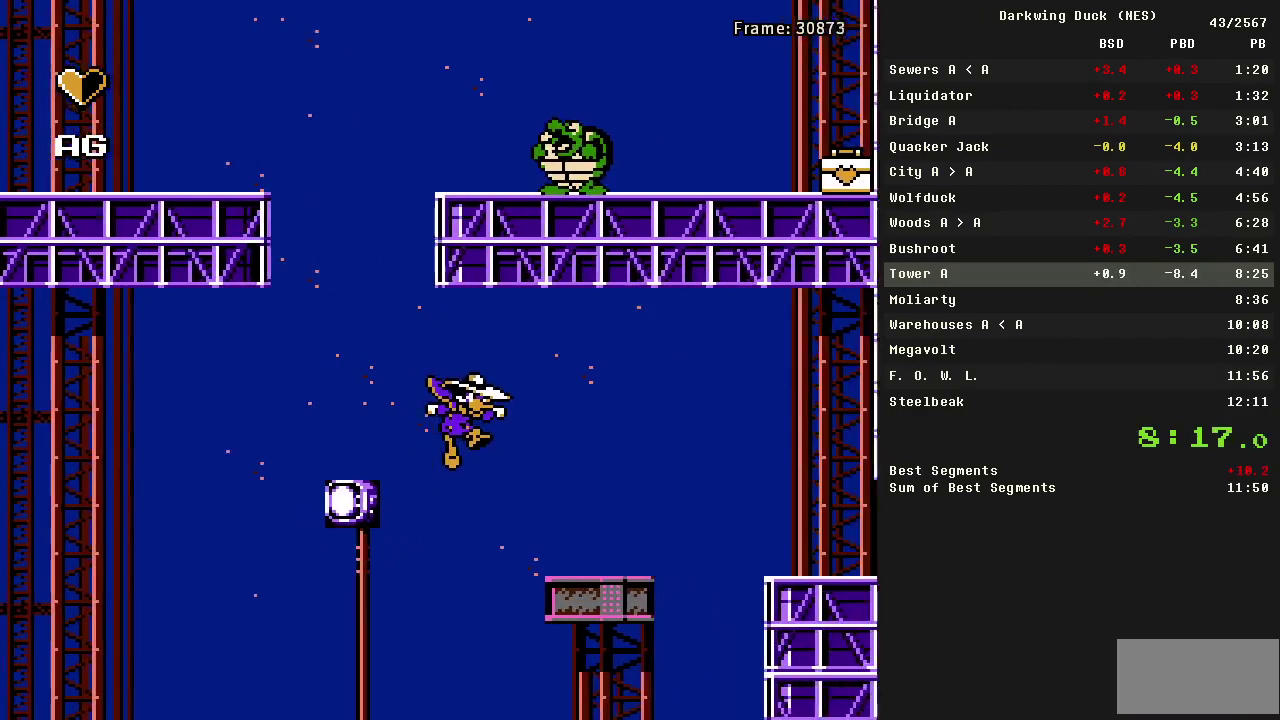
{"buttons": ["A", "DPAD_RIGHT"], "events": [[17, "A", "up"], [300, "A", "down"]]}
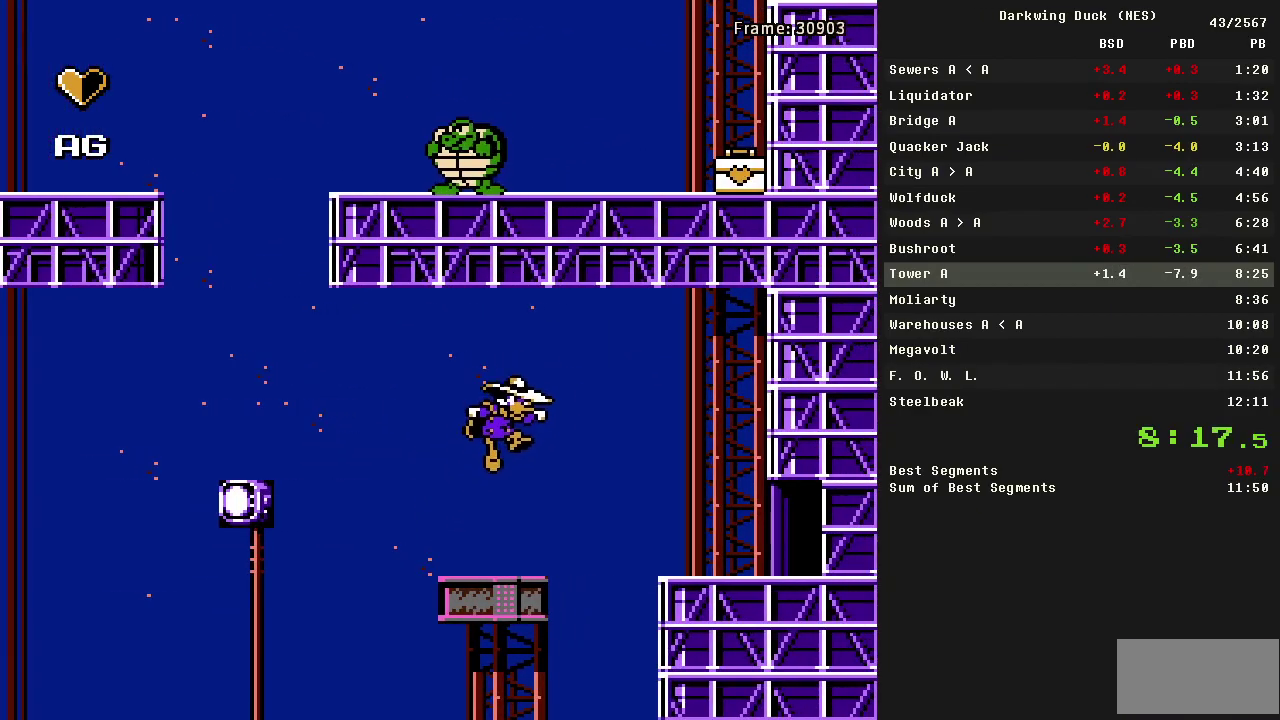
{"buttons": ["A", "DPAD_RIGHT"], "events": [[267, "A", "up"], [500, "A", "down"]]}
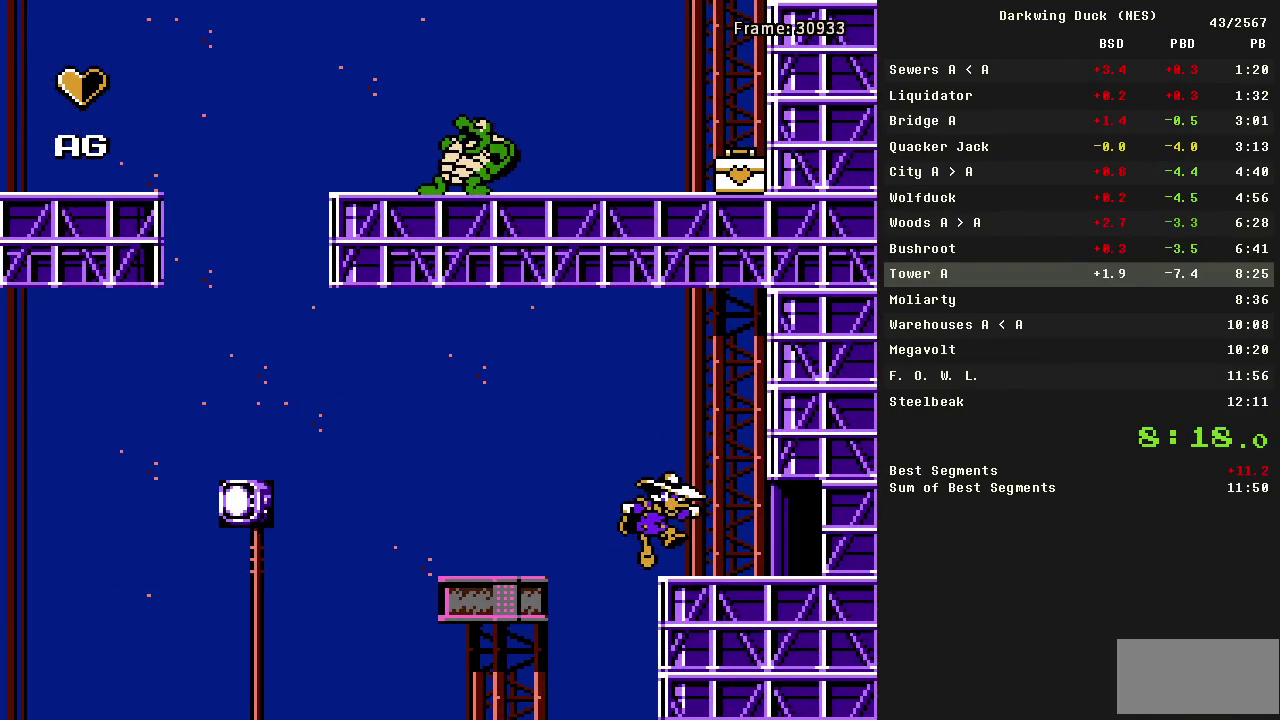
{"buttons": [], "events": [[50, "A", "up"], [467, "DPAD_RIGHT", "up"]]}
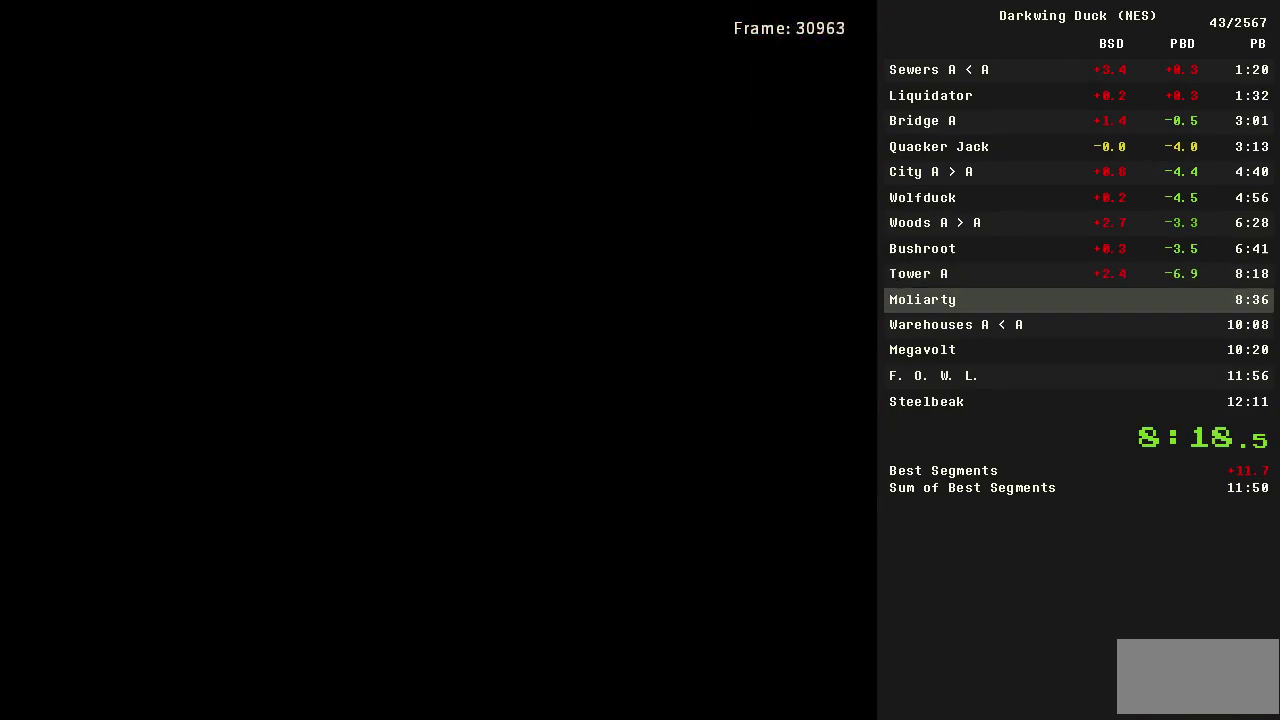
{"buttons": [], "events": []}
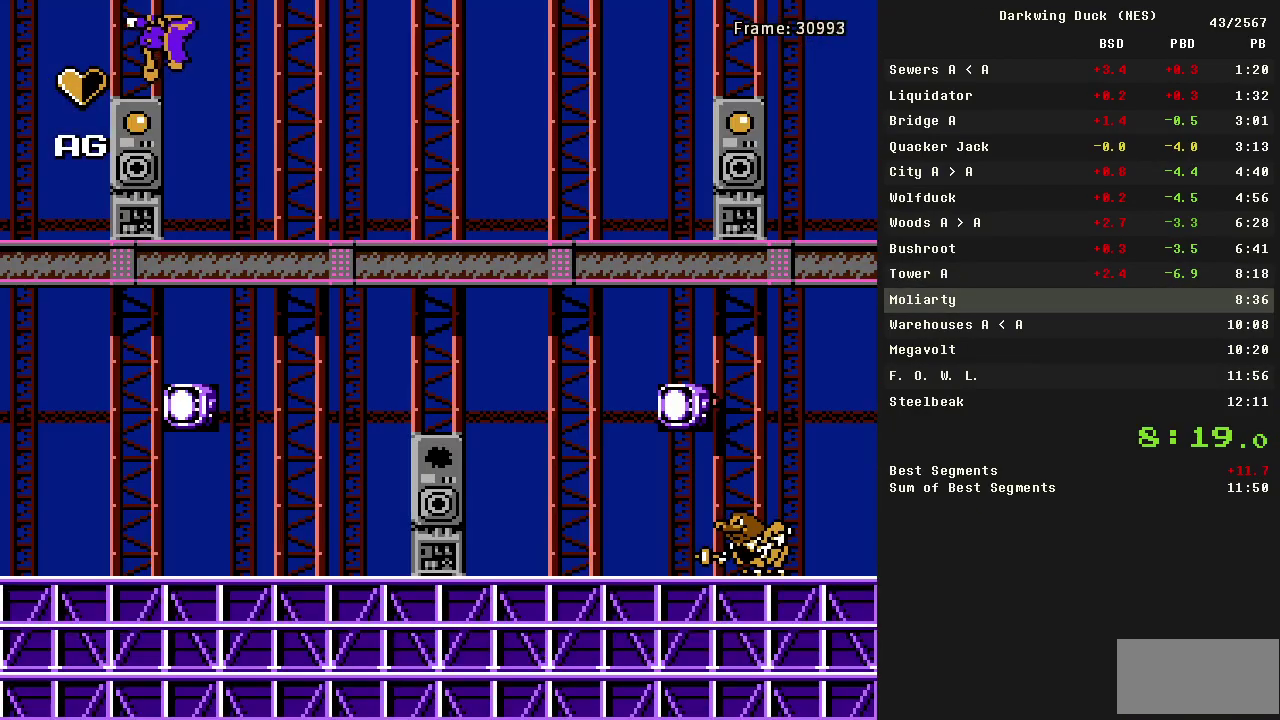
{"buttons": [], "events": []}
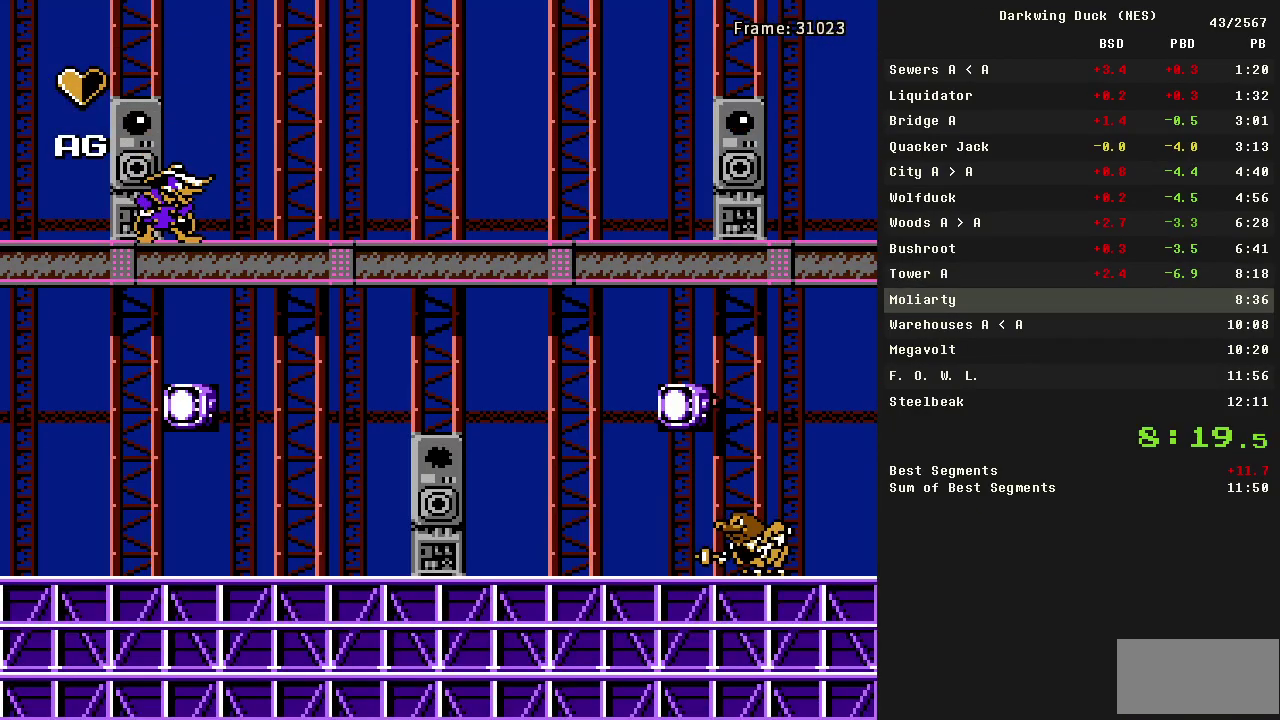
{"buttons": ["DPAD_DOWN"], "events": [[100, "DPAD_DOWN", "down"]]}
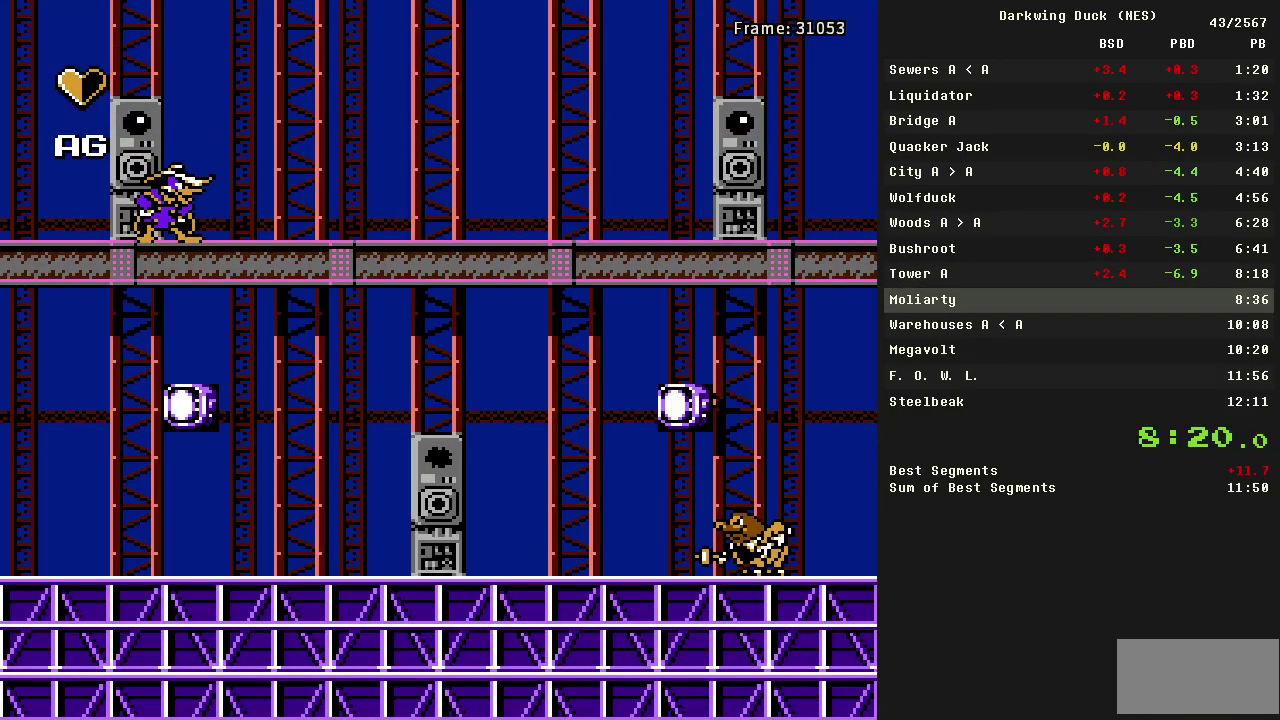
{"buttons": ["DPAD_DOWN"], "events": []}
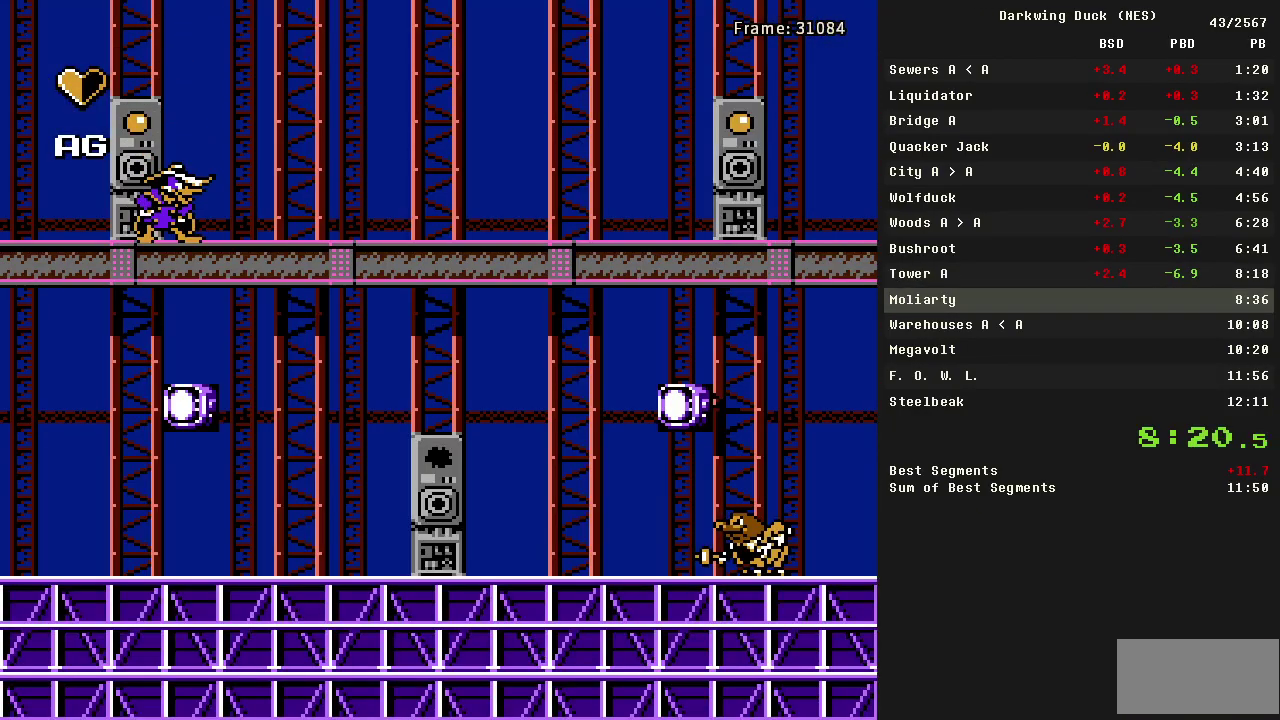
{"buttons": ["DPAD_DOWN"], "events": []}
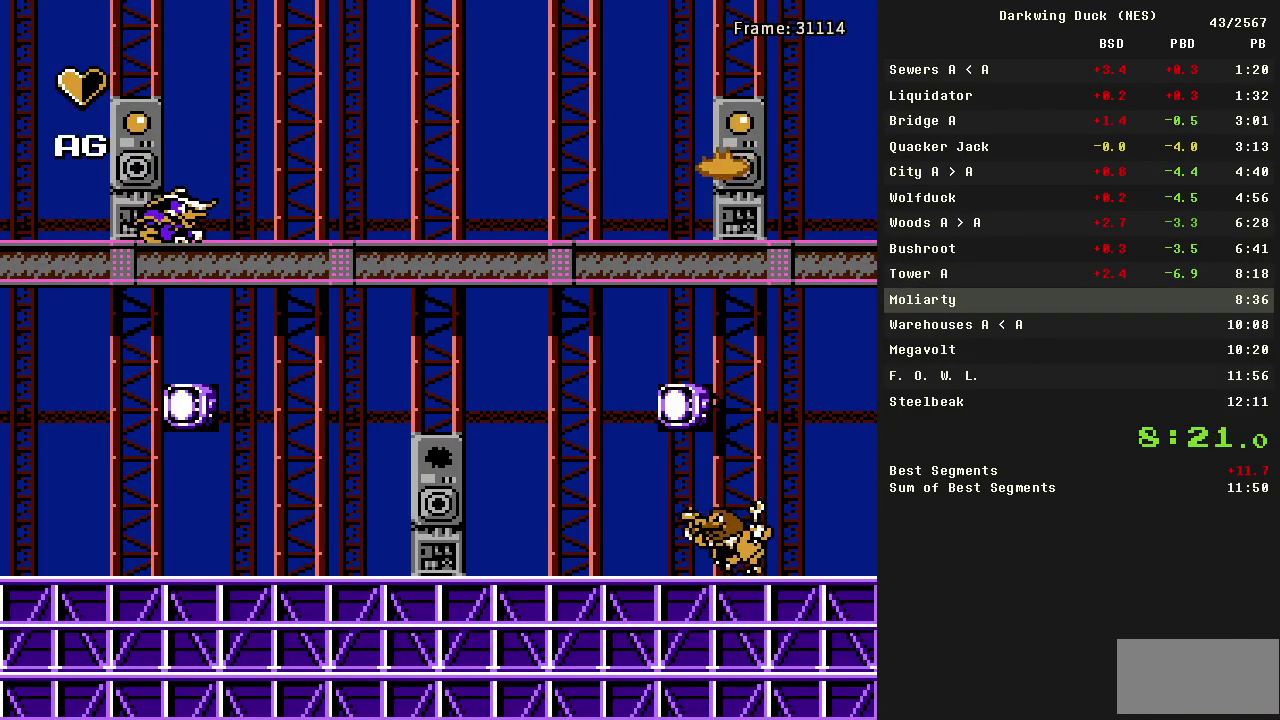
{"buttons": ["DPAD_DOWN", "DPAD_RIGHT"], "events": [[50, "A", "down"], [133, "A", "up"], [233, "DPAD_DOWN", "up"], [367, "DPAD_DOWN", "down"], [417, "DPAD_RIGHT", "down"]]}
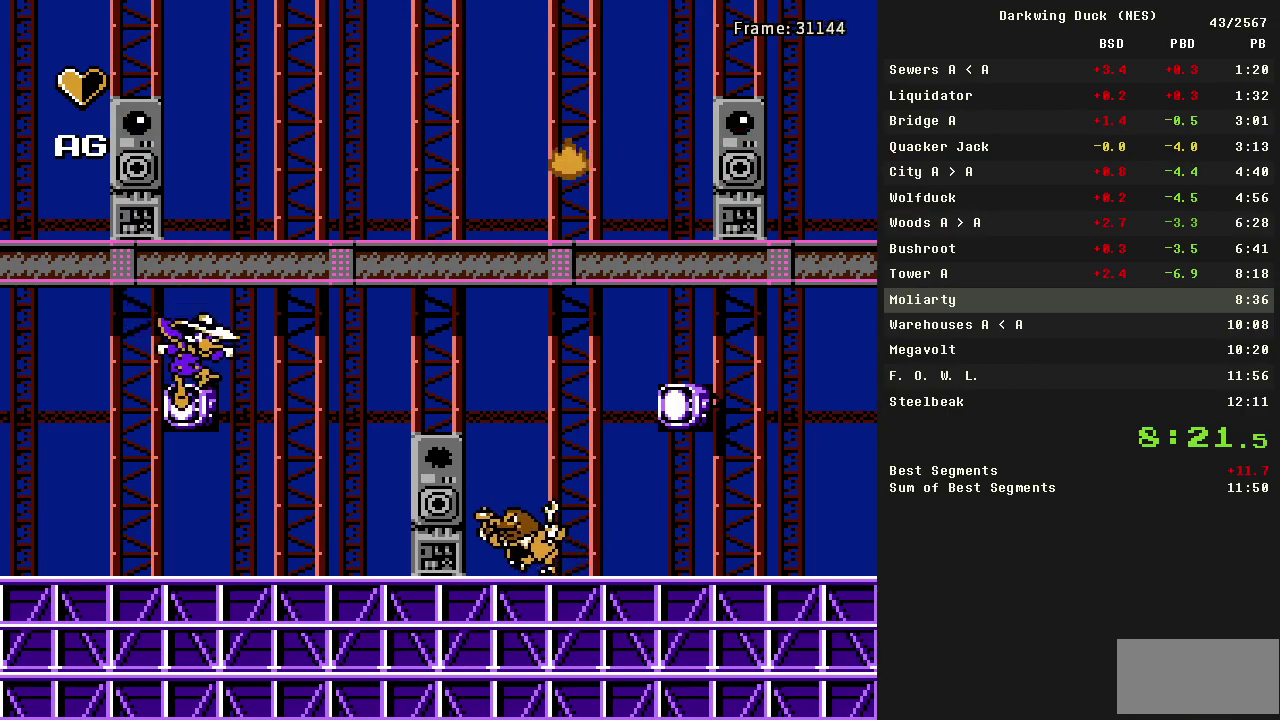
{"buttons": [], "events": [[100, "DPAD_DOWN", "up"], [250, "DPAD_RIGHT", "up"], [300, "B", "down"], [383, "B", "up"]]}
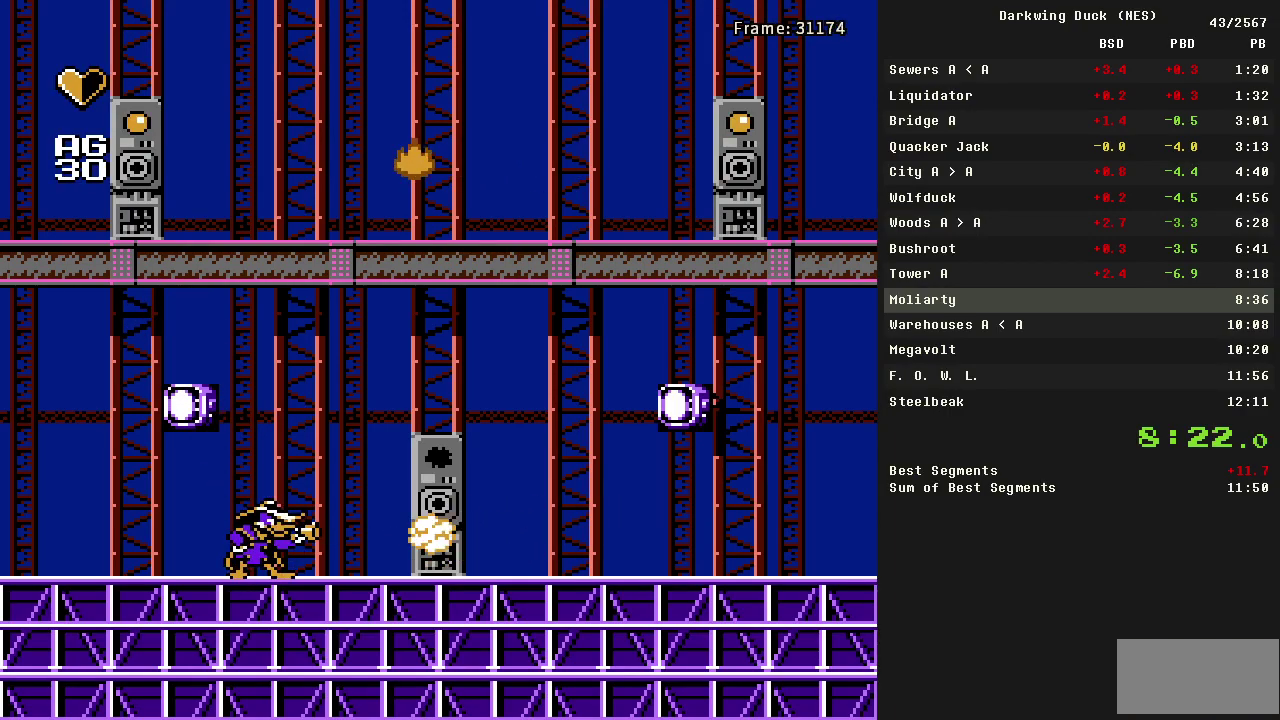
{"buttons": [], "events": [[33, "B", "down"], [117, "B", "up"]]}
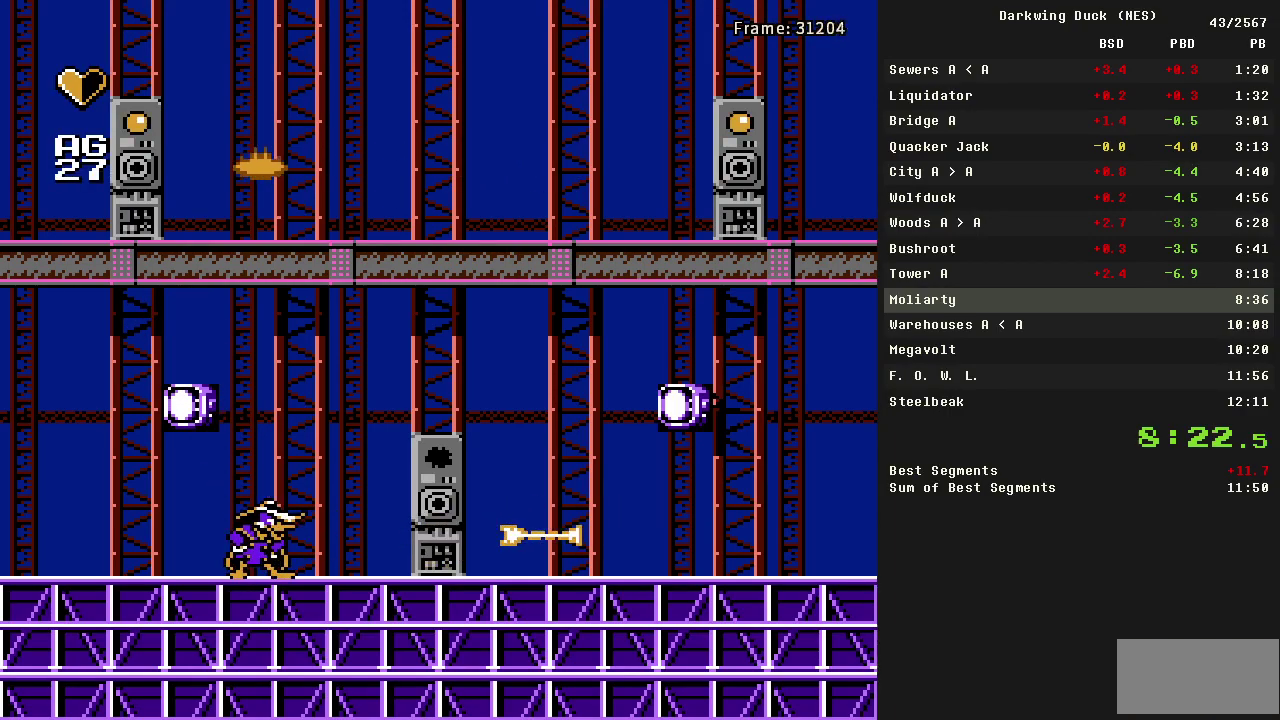
{"buttons": [], "events": [[133, "B", "down"], [233, "B", "up"]]}
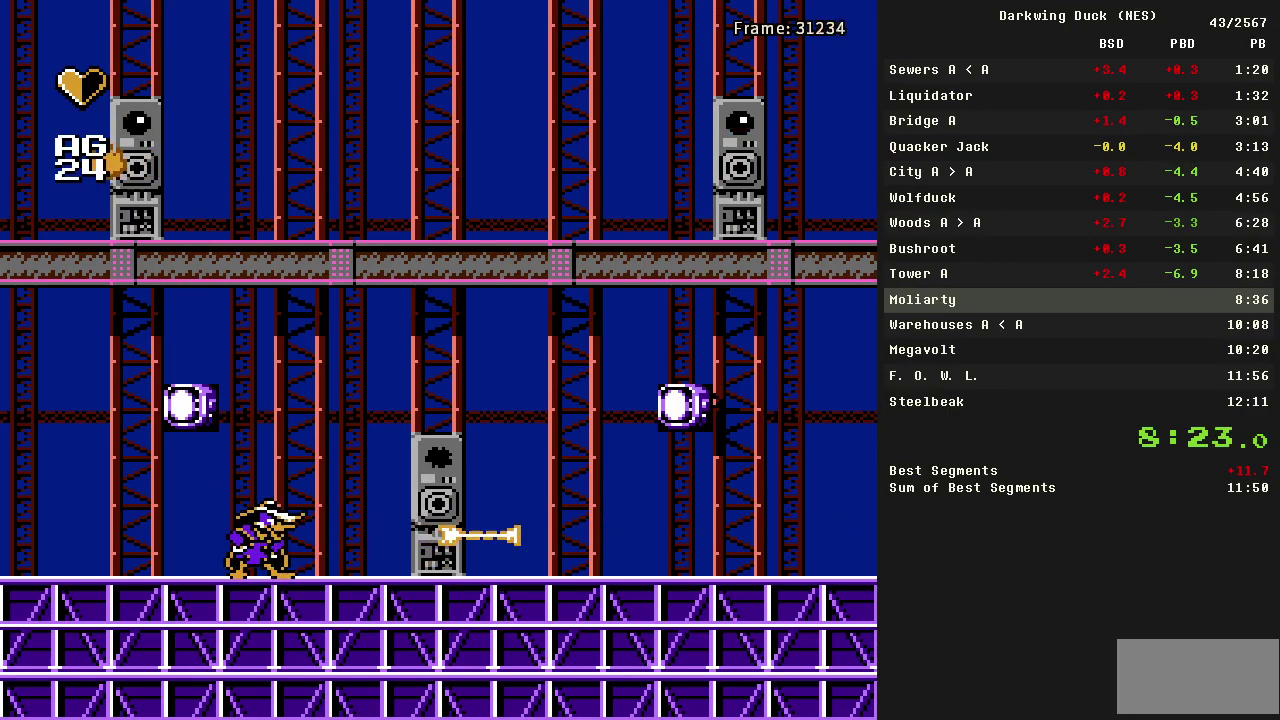
{"buttons": [], "events": [[50, "B", "down"], [200, "B", "up"]]}
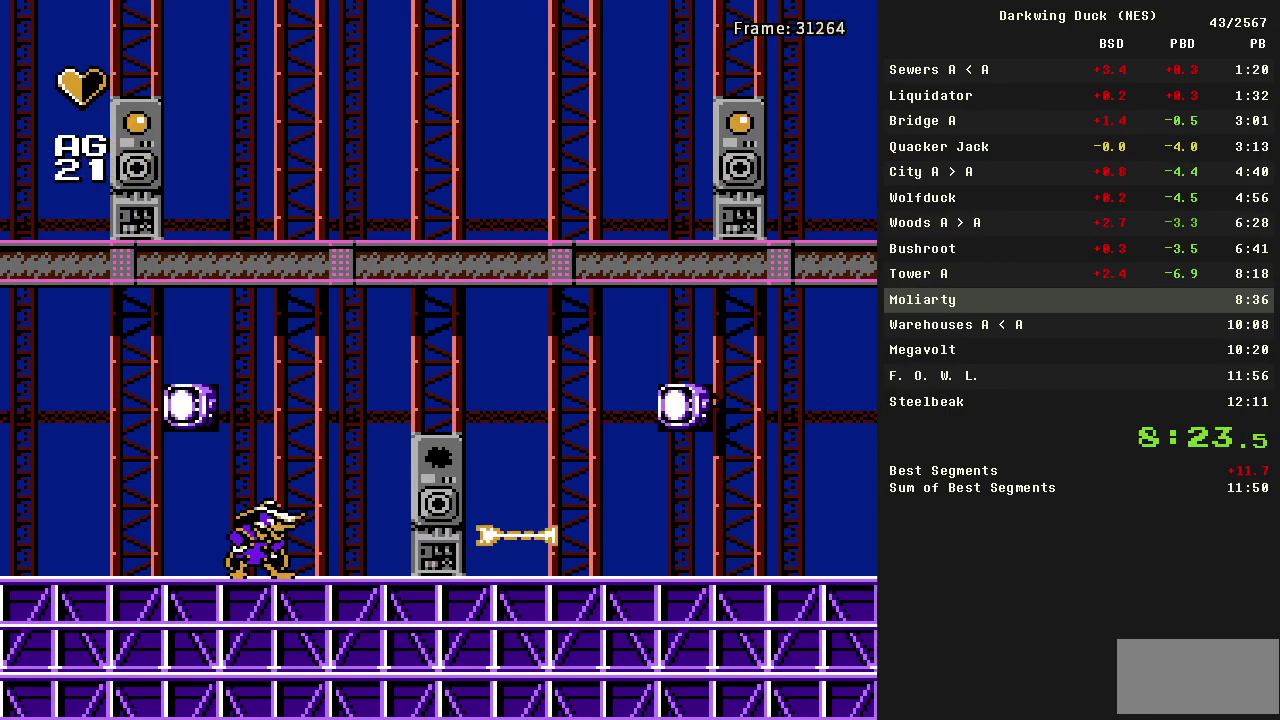
{"buttons": ["DPAD_LEFT"], "events": [[17, "A", "down"], [117, "B", "down"], [167, "A", "up"], [217, "B", "up"], [400, "DPAD_LEFT", "down"]]}
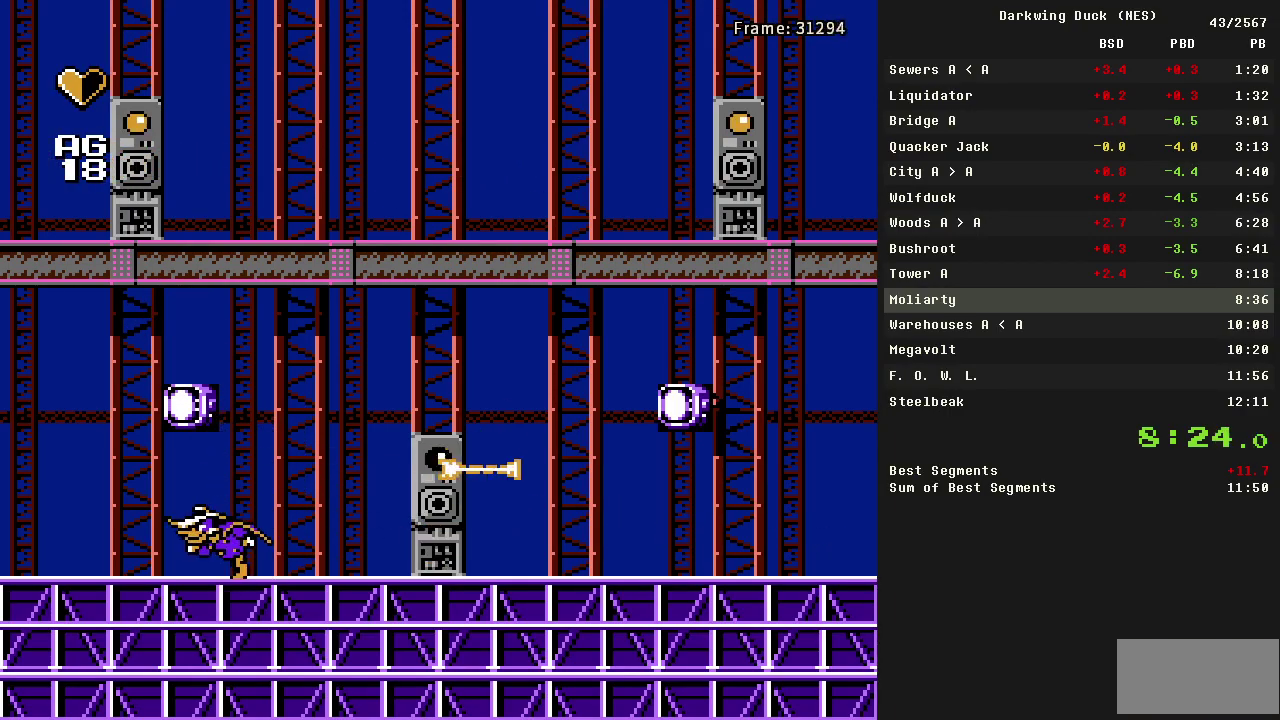
{"buttons": [], "events": [[133, "DPAD_RIGHT", "down"], [183, "DPAD_LEFT", "up"], [233, "B", "down"], [267, "DPAD_RIGHT", "up"], [317, "B", "up"]]}